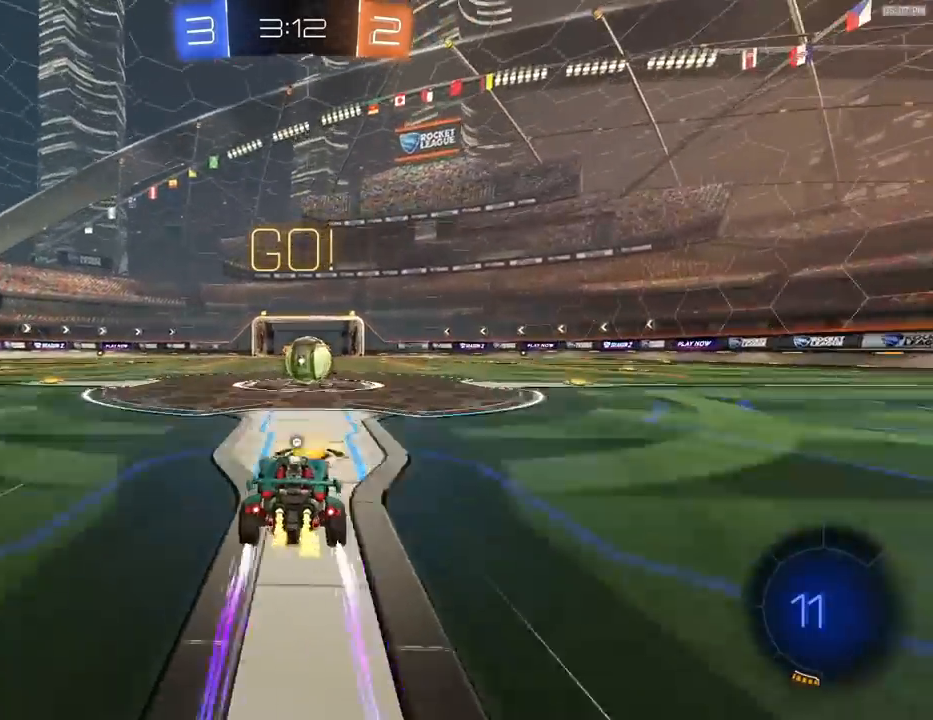
Gameplay with a controller (PlayStation layout); each line is a JSON object with the inputs held at the frame after it. "events" lists button and stick changes between this image and that frame as [ms after this image, input, new state], when the widget could be followed in between.
{"buttons": [], "left_stick": "center", "right_stick": "center", "events": [[100, "CROSS", "down"], [133, "CROSS", "up"], [133, "R2", "up"], [467, "TRIANGLE", "down"], [500, "TRIANGLE", "up"]]}
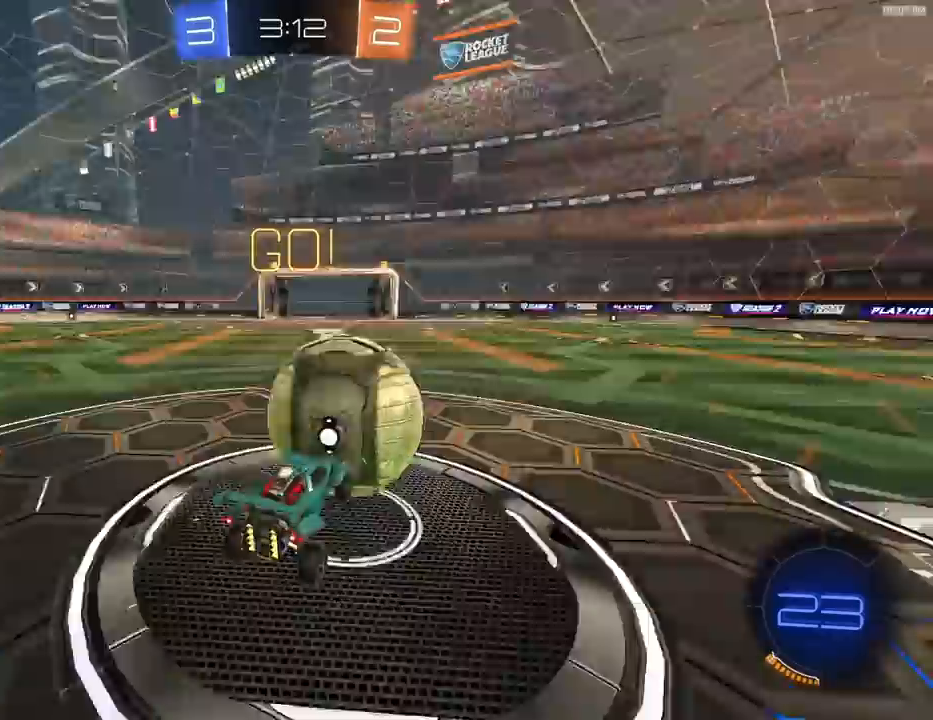
{"buttons": ["TRIANGLE"], "left_stick": "up", "right_stick": "center", "events": [[367, "L1", "down"], [400, "left_stick", "up"], [467, "L1", "up"], [500, "TRIANGLE", "down"]]}
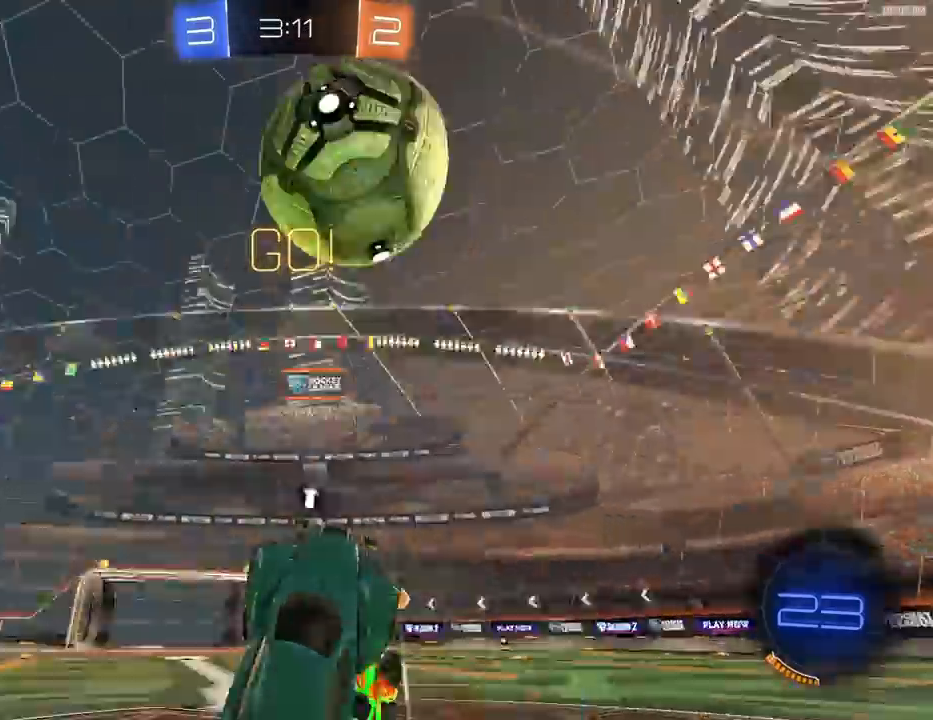
{"buttons": ["L2"], "left_stick": "center", "right_stick": "center", "events": [[100, "L2", "down"], [100, "TRIANGLE", "up"], [200, "left_stick", "center"]]}
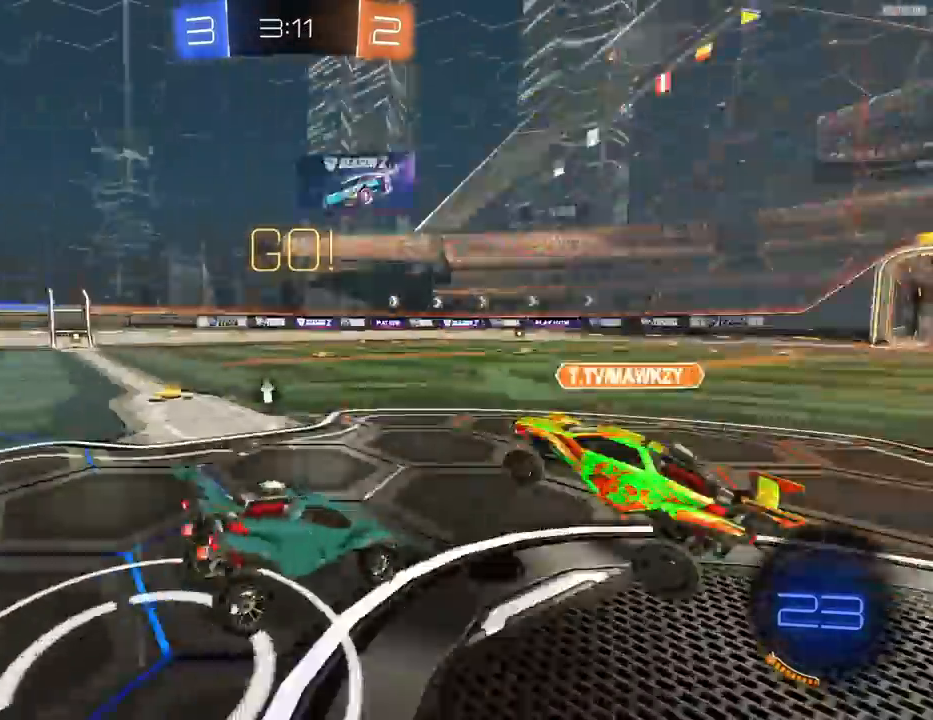
{"buttons": ["L2"], "left_stick": "center", "right_stick": "center", "events": [[33, "left_stick", "down-right"], [133, "left_stick", "down-left"], [433, "left_stick", "center"]]}
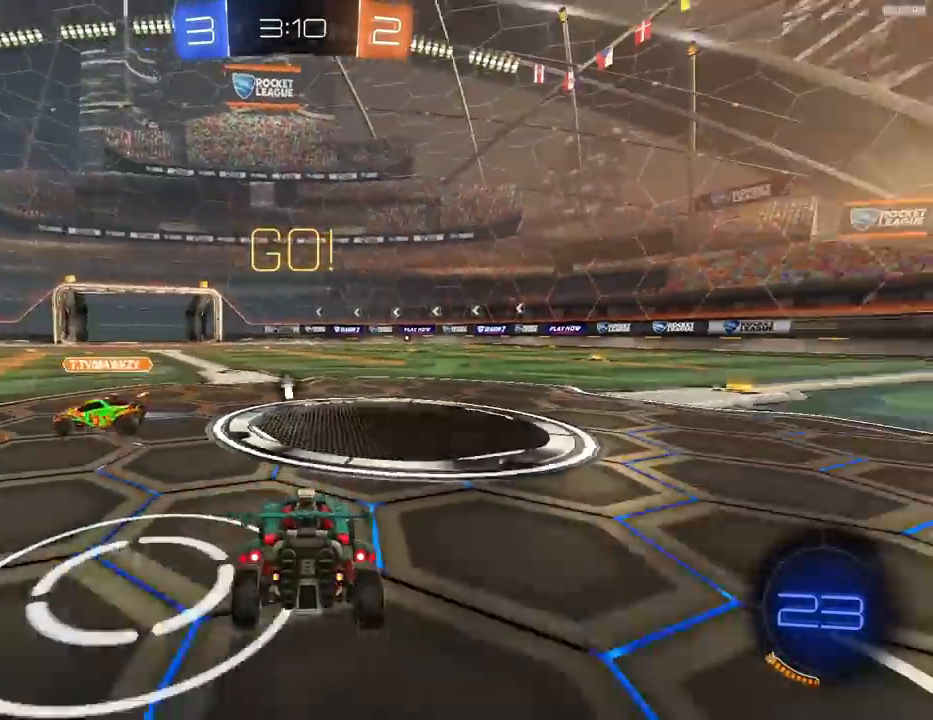
{"buttons": ["TRIANGLE", "L2"], "left_stick": "down-right", "right_stick": "center", "events": [[67, "left_stick", "right"], [233, "left_stick", "left"], [367, "left_stick", "down-right"], [467, "TRIANGLE", "down"]]}
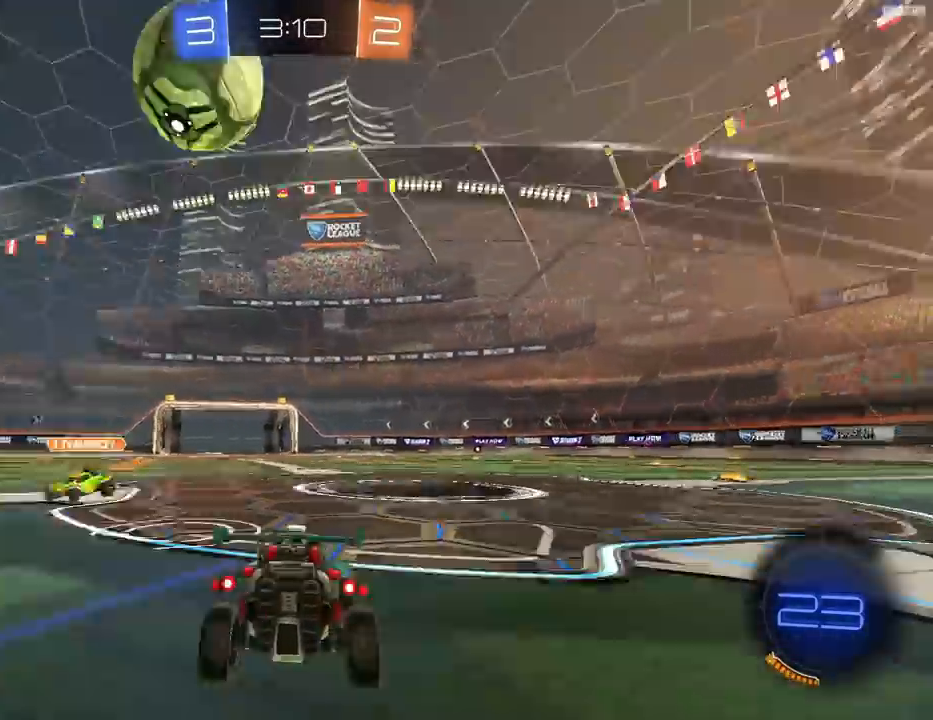
{"buttons": ["L2"], "left_stick": "down", "right_stick": "center", "events": [[33, "TRIANGLE", "up"], [200, "CROSS", "down"], [233, "left_stick", "down"], [267, "CROSS", "up"], [300, "CROSS", "down"], [400, "CROSS", "up"]]}
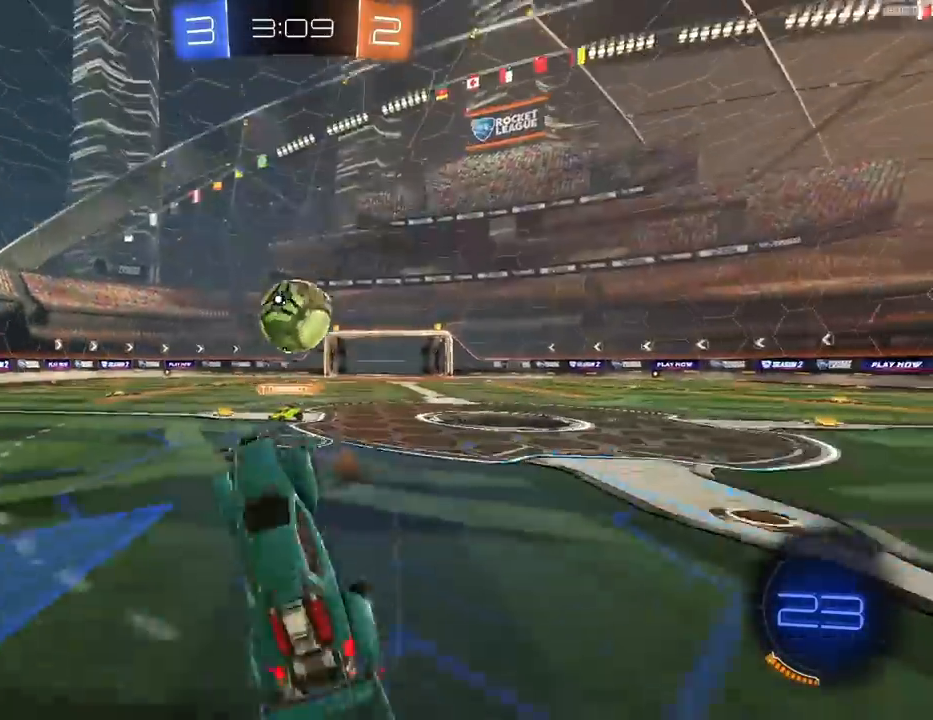
{"buttons": ["TRIANGLE", "R2"], "left_stick": "up", "right_stick": "center", "events": [[100, "L2", "up"], [100, "left_stick", "up"], [133, "R2", "down"], [467, "TRIANGLE", "down"]]}
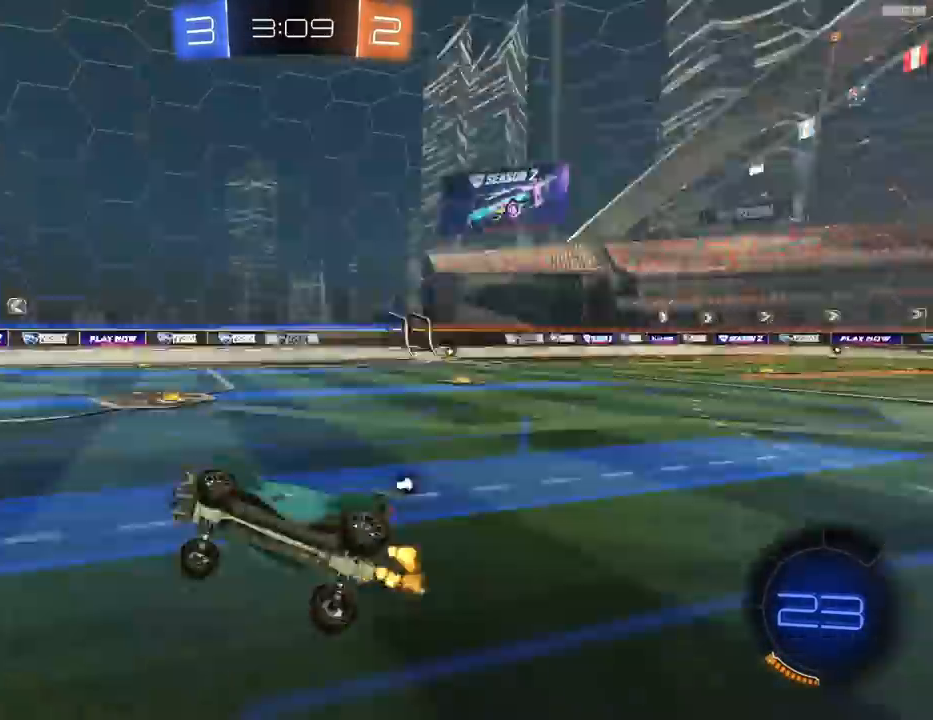
{"buttons": ["R1", "R2"], "left_stick": "right", "right_stick": "center", "events": [[67, "TRIANGLE", "up"], [200, "left_stick", "up-right"], [400, "R1", "down"], [433, "left_stick", "right"]]}
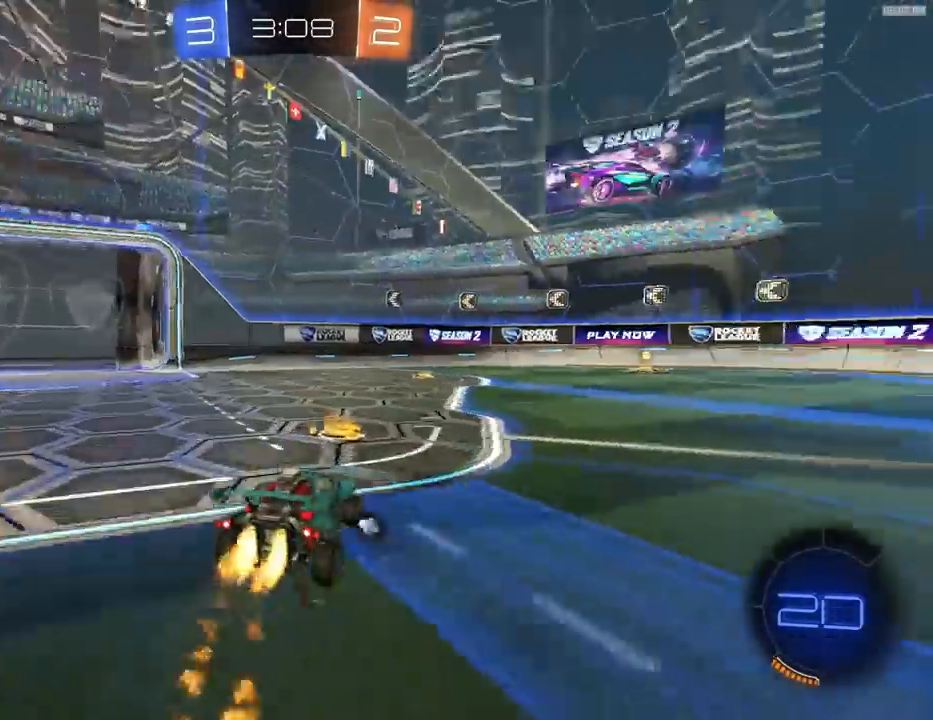
{"buttons": ["TRIANGLE", "R1", "R2"], "left_stick": "center", "right_stick": "center", "events": [[367, "left_stick", "center"], [400, "TRIANGLE", "down"]]}
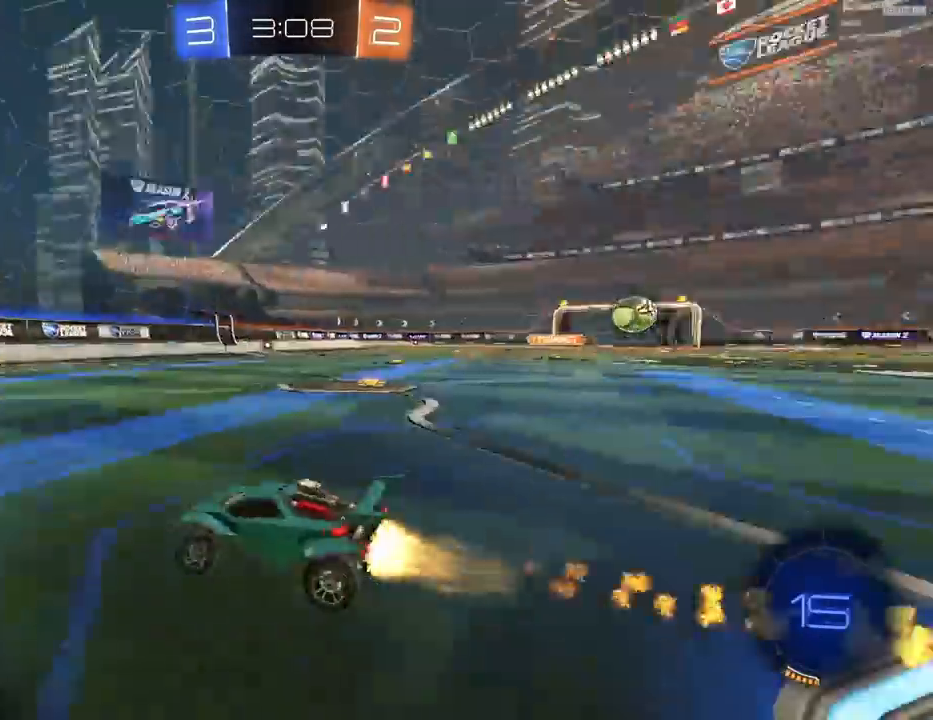
{"buttons": ["R1", "R2"], "left_stick": "left", "right_stick": "center", "events": [[33, "TRIANGLE", "up"], [33, "left_stick", "left"], [167, "left_stick", "center"], [300, "left_stick", "left"]]}
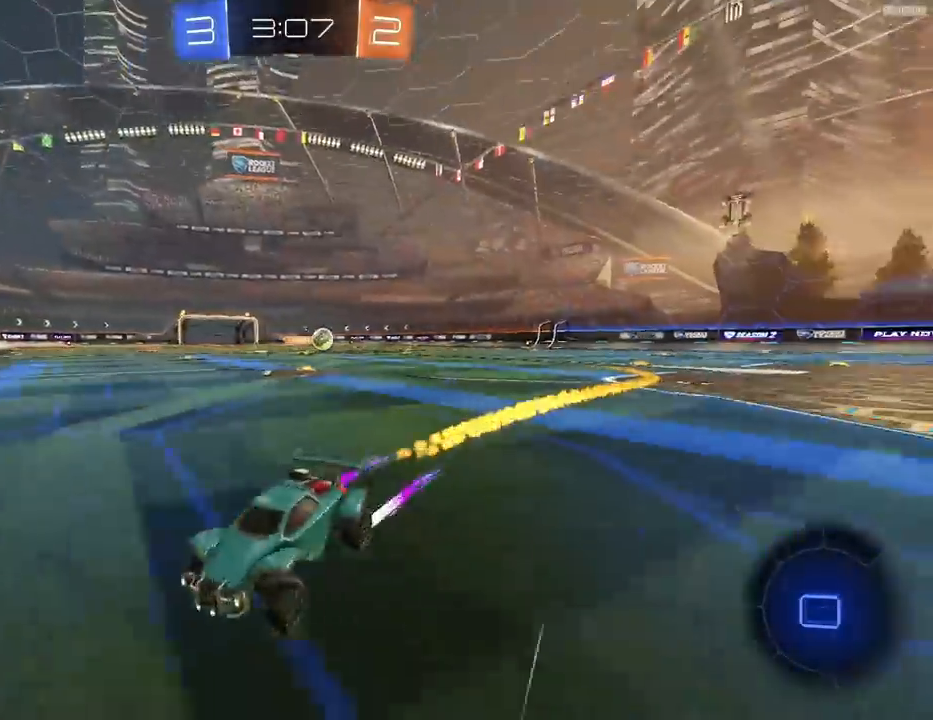
{"buttons": ["R1", "R2"], "left_stick": "left", "right_stick": "center", "events": []}
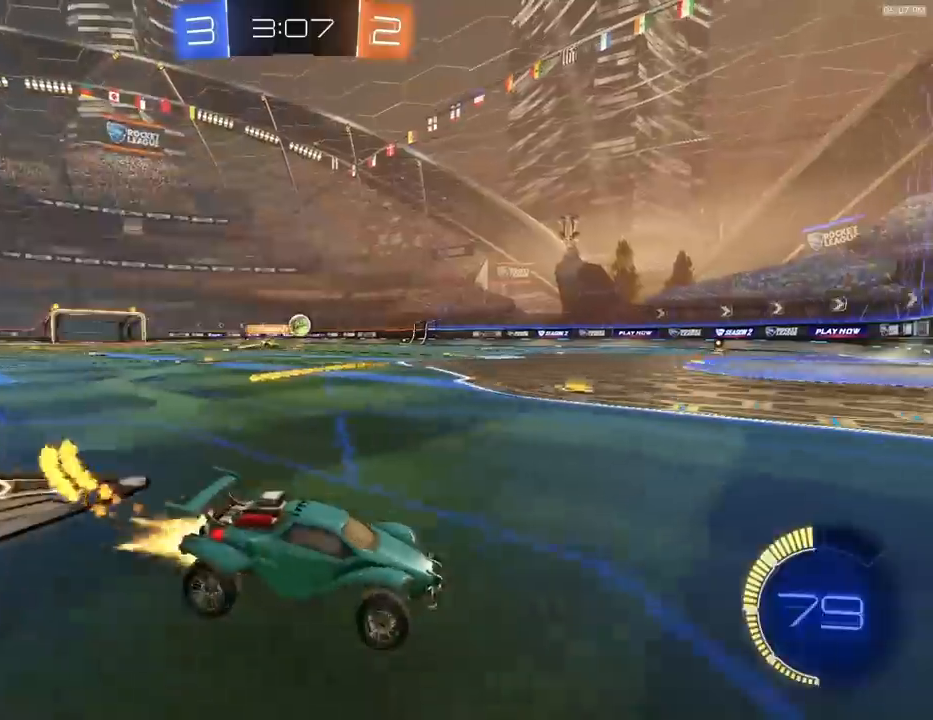
{"buttons": ["R1", "R2"], "left_stick": "left", "right_stick": "center", "events": [[200, "R1", "up"], [267, "R1", "down"], [333, "left_stick", "center"], [433, "left_stick", "left"]]}
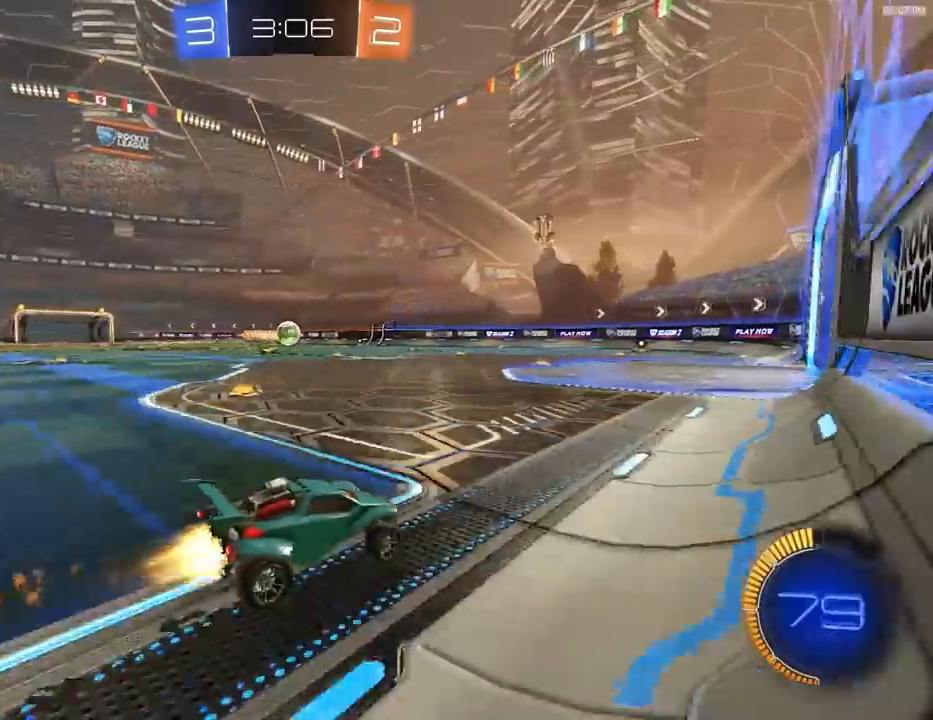
{"buttons": ["R2"], "left_stick": "center", "right_stick": "center", "events": [[67, "left_stick", "center"], [133, "left_stick", "left"], [267, "left_stick", "center"], [333, "left_stick", "right"], [467, "left_stick", "center"], [500, "R1", "up"]]}
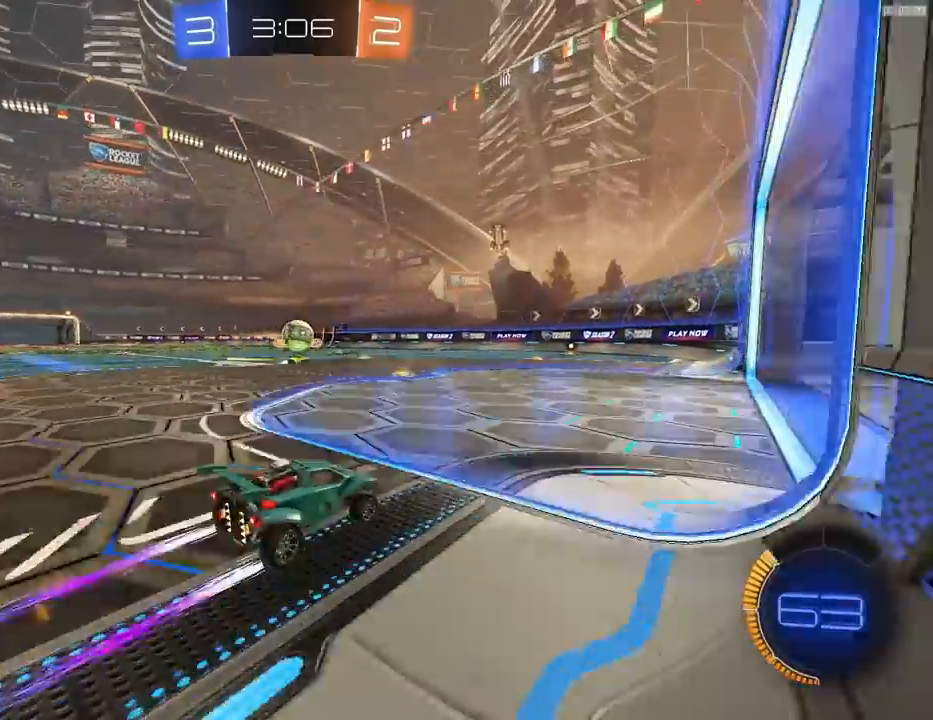
{"buttons": ["R2"], "left_stick": "center", "right_stick": "center", "events": [[133, "left_stick", "down-left"], [167, "CROSS", "down"], [367, "CROSS", "up"], [367, "R2", "up"], [367, "left_stick", "center"], [467, "R2", "down"]]}
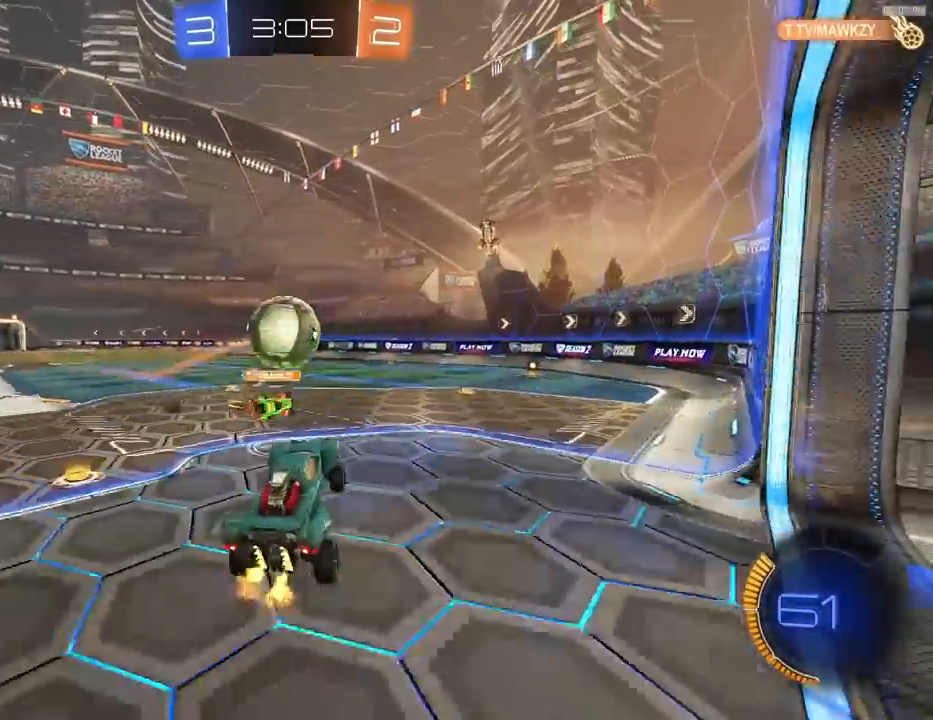
{"buttons": [], "left_stick": "down", "right_stick": "center", "events": [[33, "left_stick", "left"], [67, "CROSS", "down"], [133, "L1", "down"], [167, "CROSS", "up"], [300, "R2", "up"], [367, "L1", "up"], [400, "left_stick", "down-left"], [500, "left_stick", "down"]]}
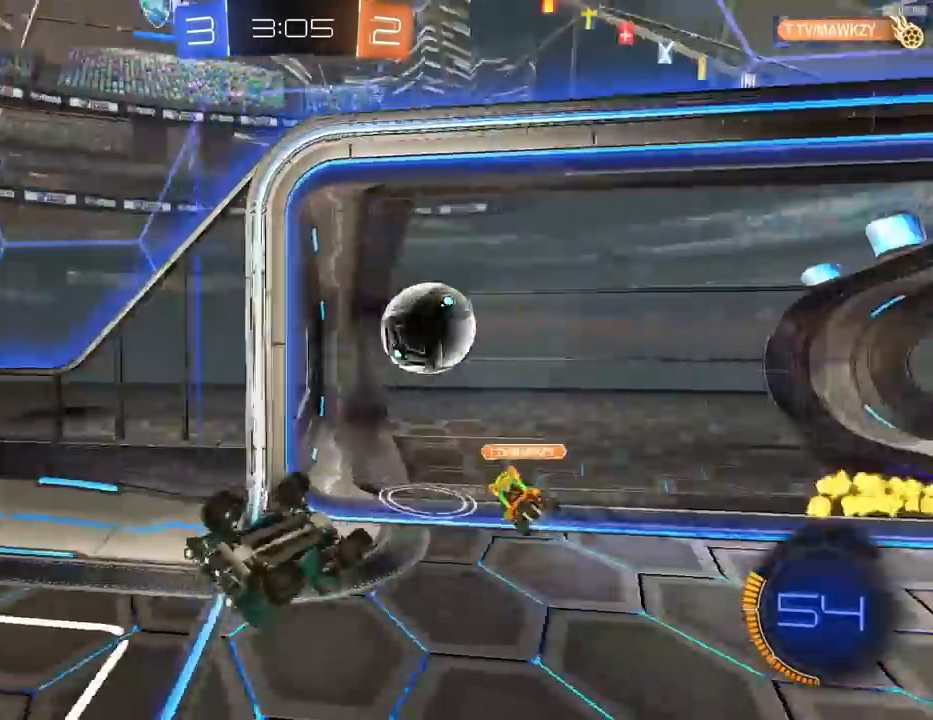
{"buttons": [], "left_stick": "up-left", "right_stick": "center", "events": [[67, "left_stick", "center"], [100, "R2", "down"], [133, "TRIANGLE", "down"], [233, "TRIANGLE", "up"], [300, "R2", "up"], [467, "left_stick", "up-left"]]}
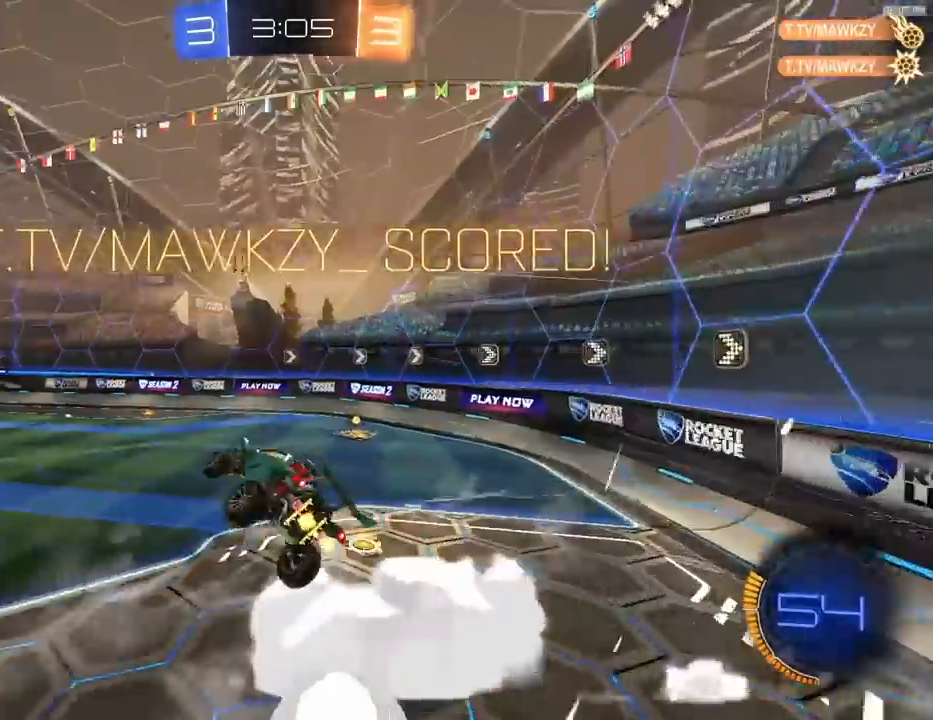
{"buttons": ["CIRCLE", "R1", "R2"], "left_stick": "down-right", "right_stick": "center", "events": [[167, "R2", "down"], [300, "CIRCLE", "down"], [333, "left_stick", "up"], [400, "R1", "down"], [500, "left_stick", "down-right"]]}
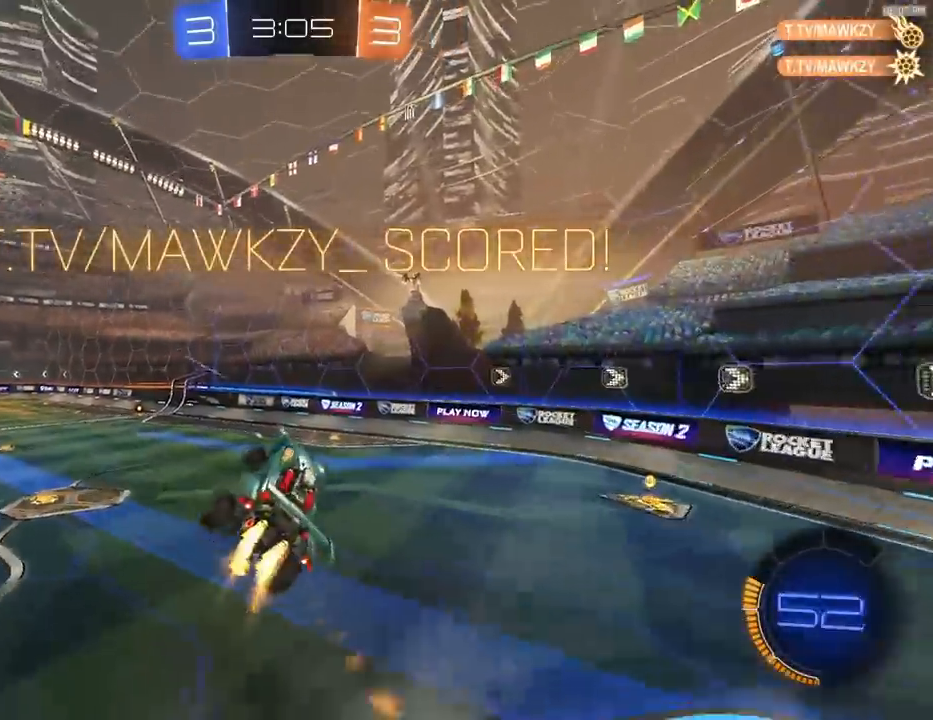
{"buttons": ["CIRCLE"], "left_stick": "down", "right_stick": "center", "events": [[200, "R1", "up"], [333, "R2", "up"], [333, "left_stick", "down"]]}
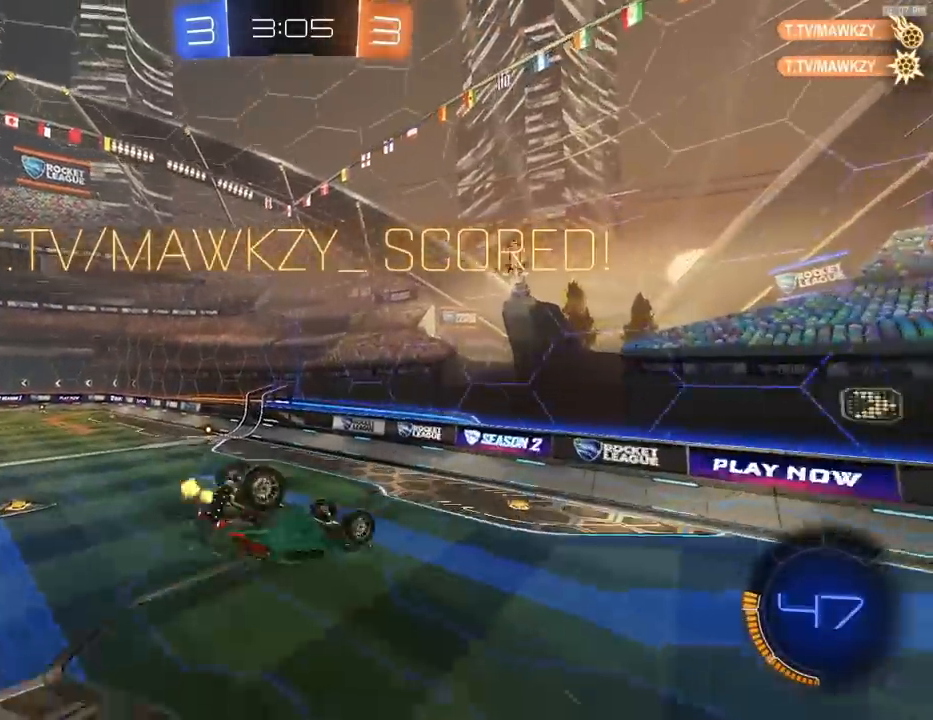
{"buttons": ["L1", "R1", "R2"], "left_stick": "center", "right_stick": "center", "events": [[67, "R2", "down"], [67, "left_stick", "down-right"], [133, "R1", "down"], [167, "CIRCLE", "up"], [167, "L1", "down"], [267, "left_stick", "center"]]}
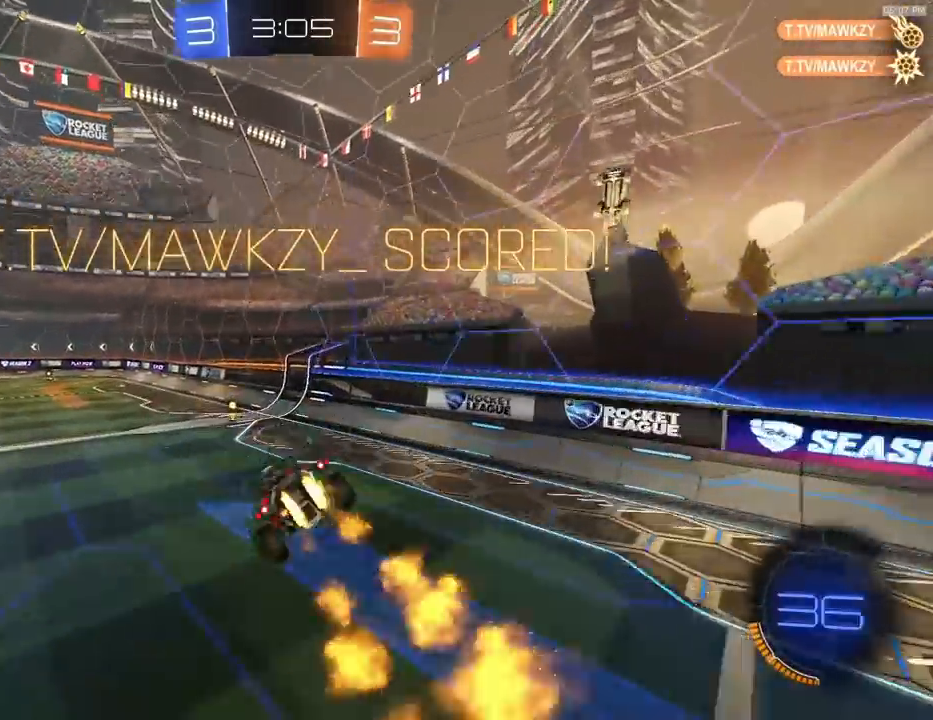
{"buttons": ["R2"], "left_stick": "left", "right_stick": "center", "events": [[200, "R1", "up"], [300, "L1", "up"], [333, "left_stick", "left"]]}
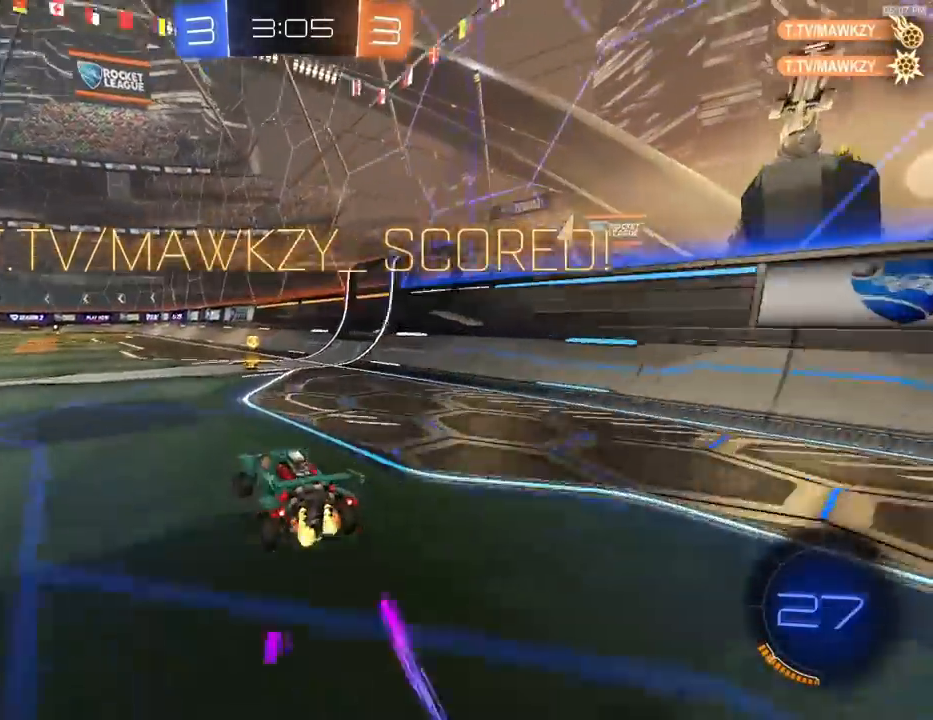
{"buttons": ["R1", "R2"], "left_stick": "right", "right_stick": "center", "events": [[33, "CROSS", "down"], [100, "CROSS", "up"], [100, "left_stick", "right"], [167, "CROSS", "down"], [233, "CROSS", "up"], [233, "left_stick", "down"], [333, "R1", "down"], [500, "left_stick", "right"]]}
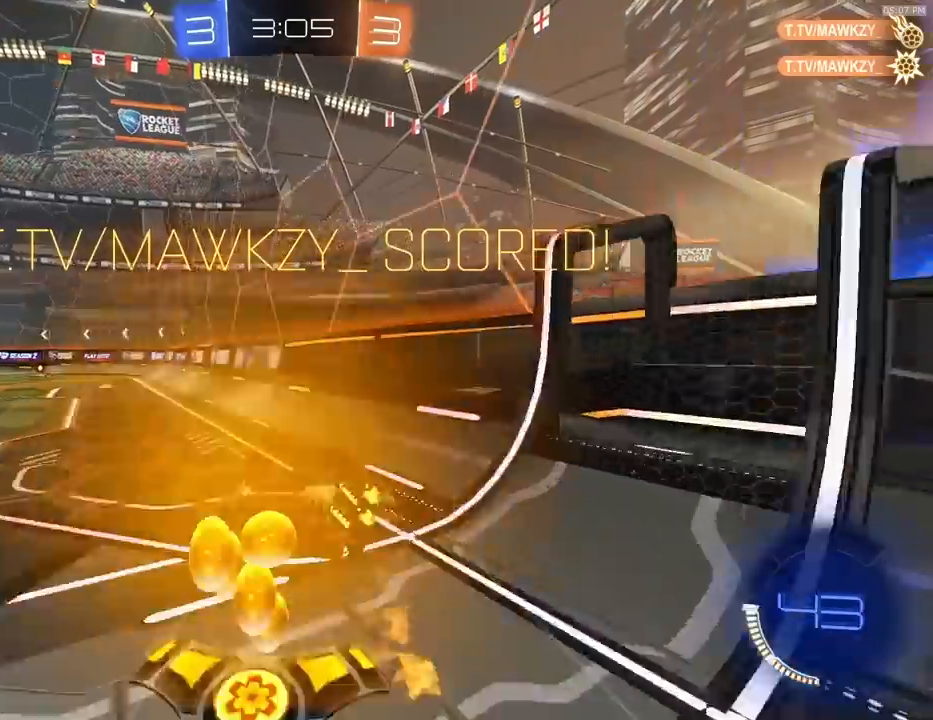
{"buttons": ["CROSS", "R2"], "left_stick": "up-left", "right_stick": "center", "events": [[33, "R1", "up"], [100, "R2", "up"], [133, "left_stick", "down"], [267, "left_stick", "center"], [300, "R2", "down"], [400, "left_stick", "left"], [500, "CROSS", "down"], [500, "left_stick", "up-left"]]}
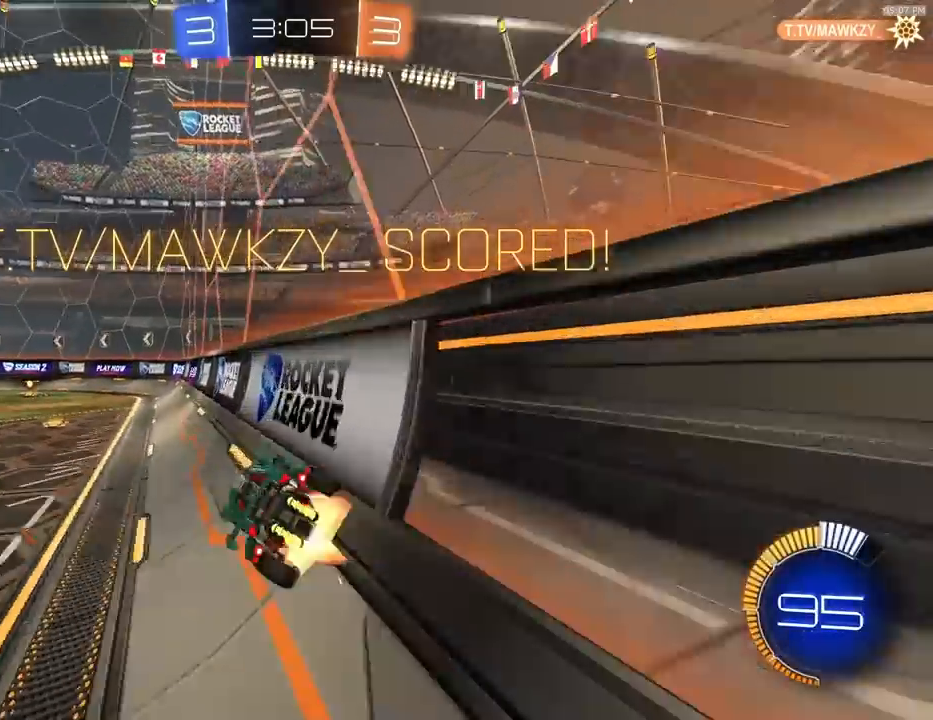
{"buttons": ["R2"], "left_stick": "center", "right_stick": "center", "events": [[67, "CROSS", "up"], [100, "CROSS", "down"], [167, "left_stick", "down-left"], [200, "CROSS", "up"], [433, "CROSS", "down"], [467, "left_stick", "center"], [500, "CROSS", "up"]]}
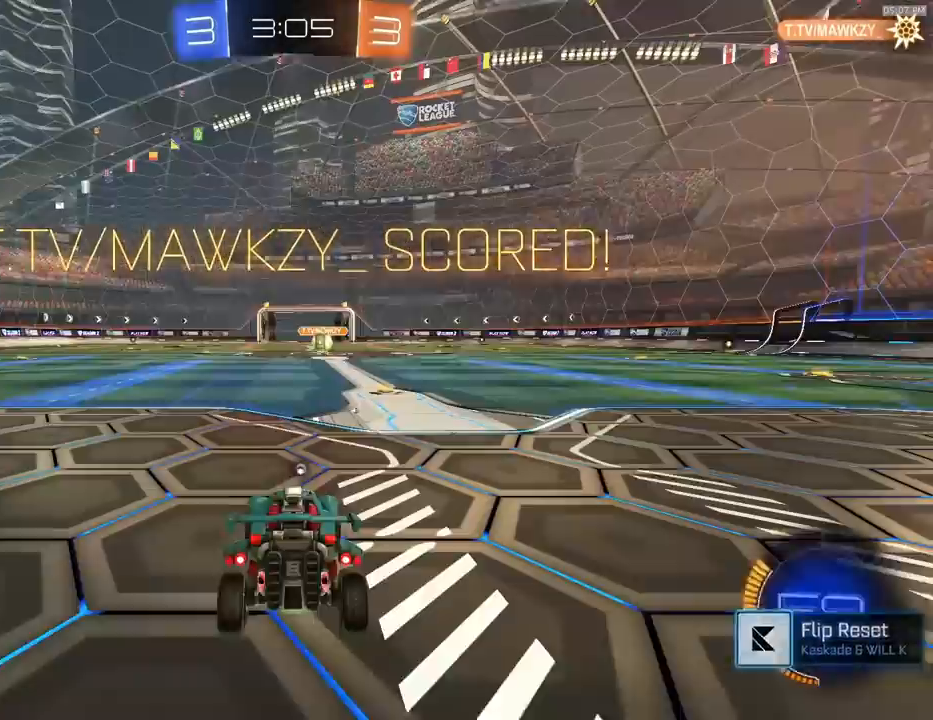
{"buttons": ["R2"], "left_stick": "center", "right_stick": "center", "events": [[133, "CROSS", "down"], [167, "CROSS", "up"], [233, "CROSS", "down"], [367, "CROSS", "up"]]}
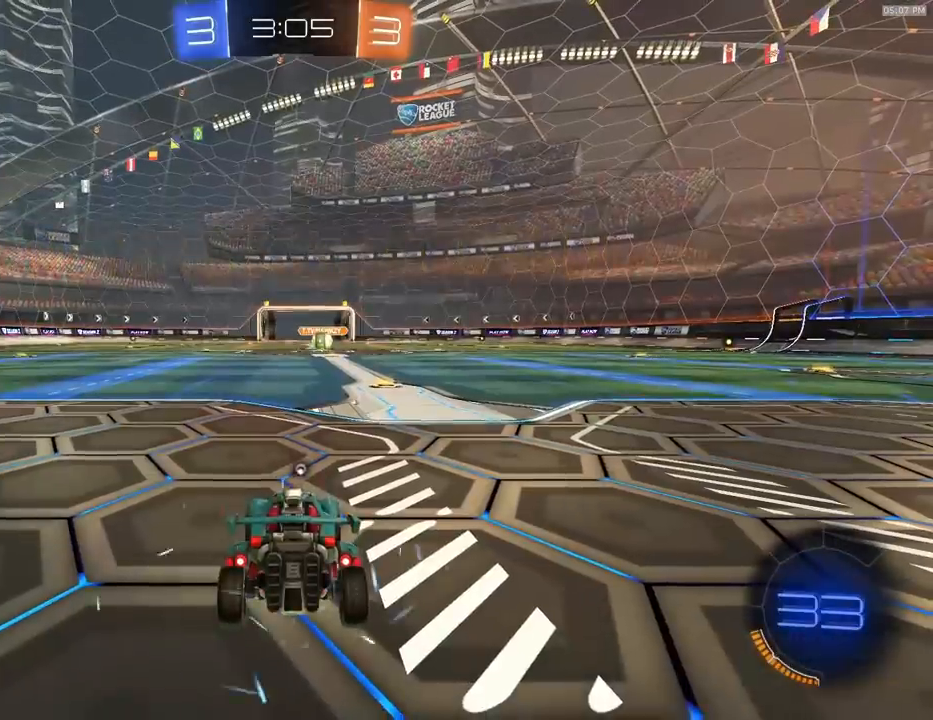
{"buttons": ["R2"], "left_stick": "center", "right_stick": "center", "events": []}
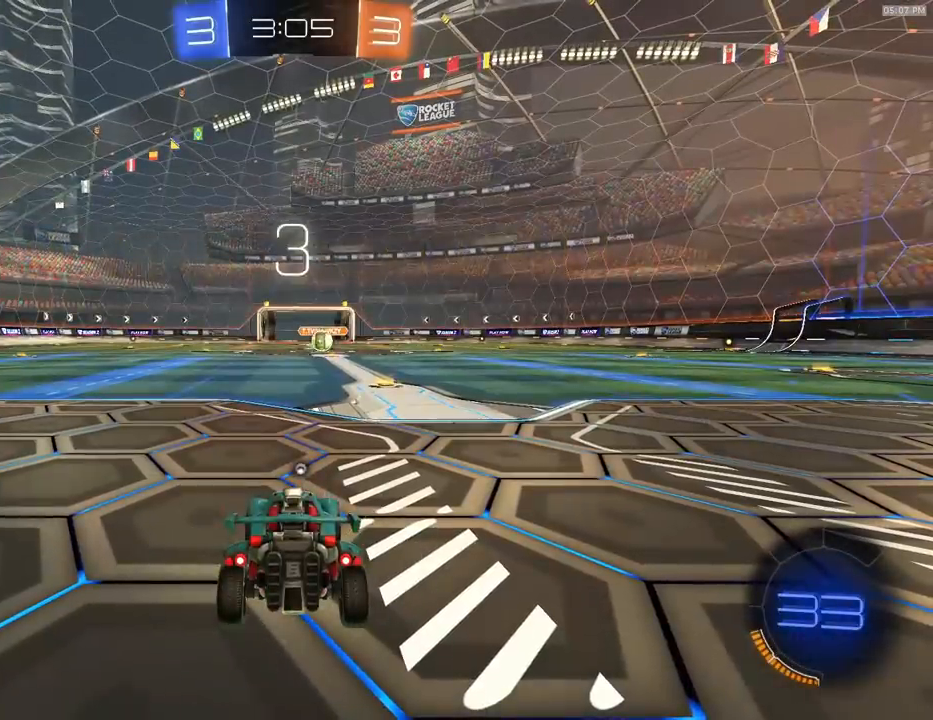
{"buttons": ["R2"], "left_stick": "center", "right_stick": "center", "events": []}
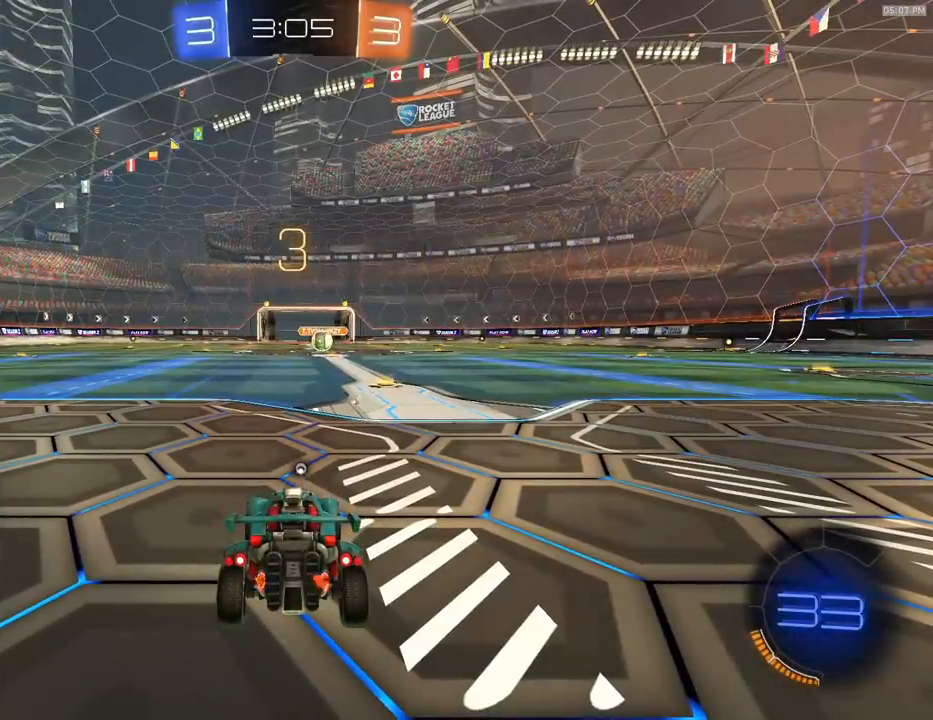
{"buttons": ["R1", "R2"], "left_stick": "center", "right_stick": "center", "events": [[133, "R1", "down"]]}
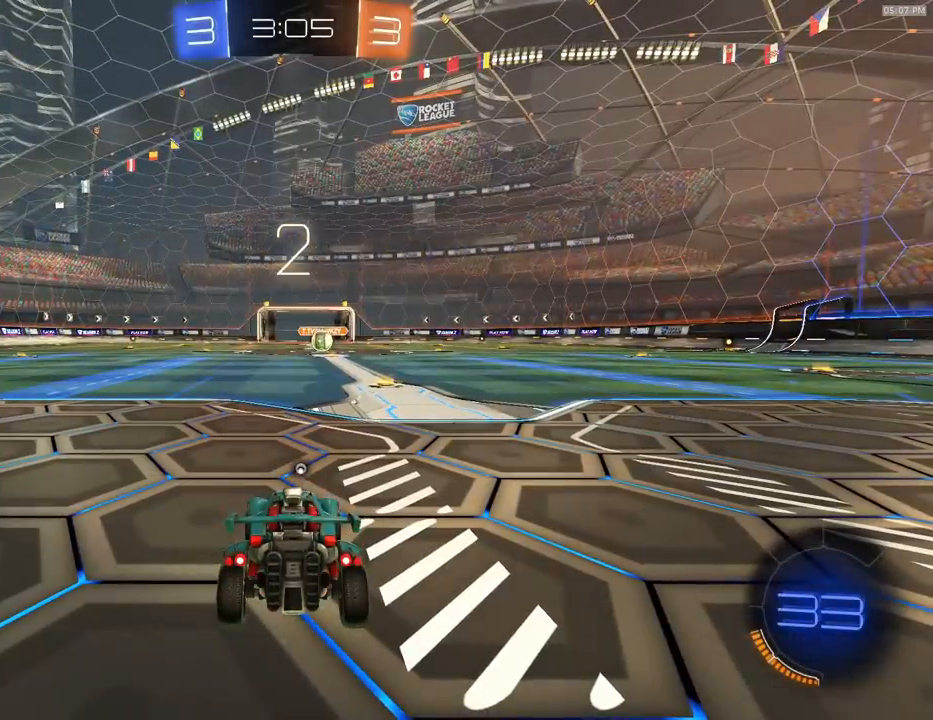
{"buttons": ["R1", "R2"], "left_stick": "right", "right_stick": "center", "events": [[367, "left_stick", "up"], [500, "left_stick", "right"]]}
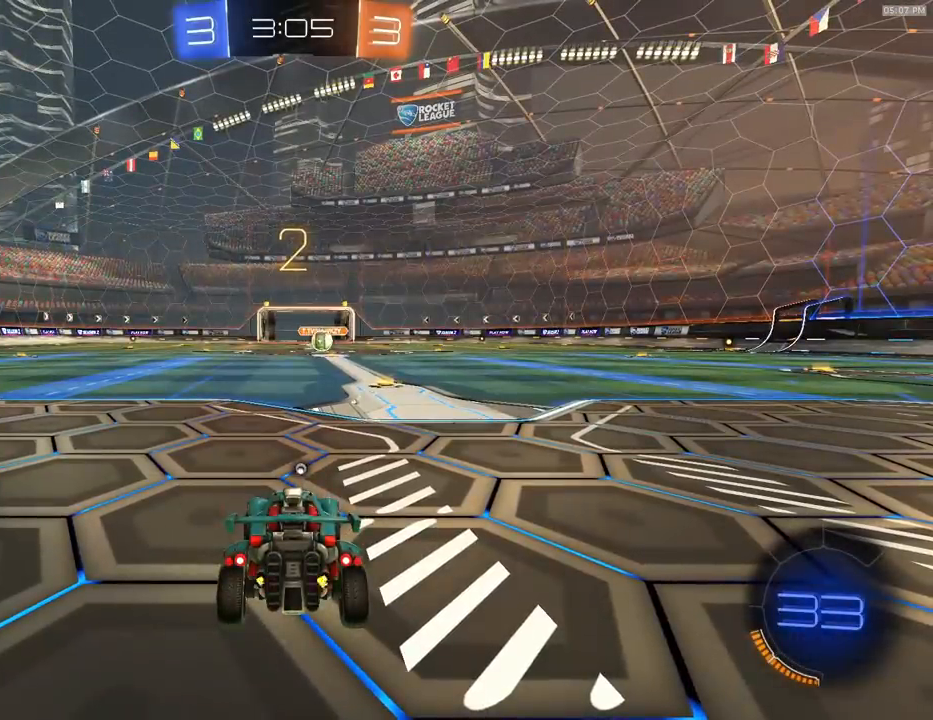
{"buttons": ["R1", "R2"], "left_stick": "right", "right_stick": "center", "events": [[67, "left_stick", "left"], [167, "left_stick", "right"], [233, "left_stick", "up-left"], [333, "left_stick", "down-right"], [400, "left_stick", "left"], [467, "left_stick", "right"]]}
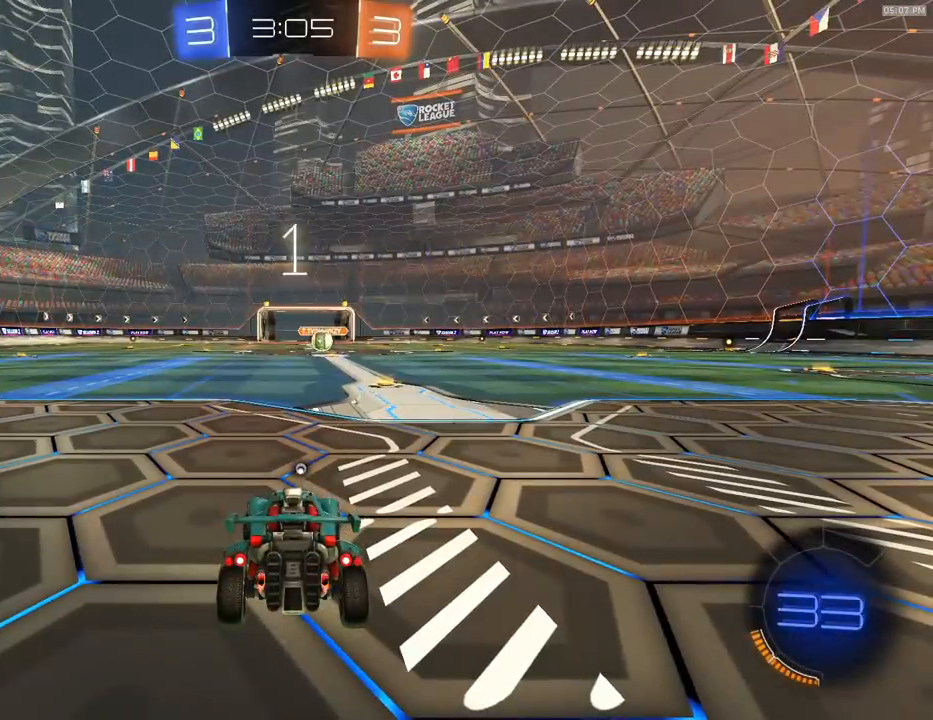
{"buttons": ["R1", "R2"], "left_stick": "center", "right_stick": "center", "events": [[67, "left_stick", "up-left"], [133, "left_stick", "center"]]}